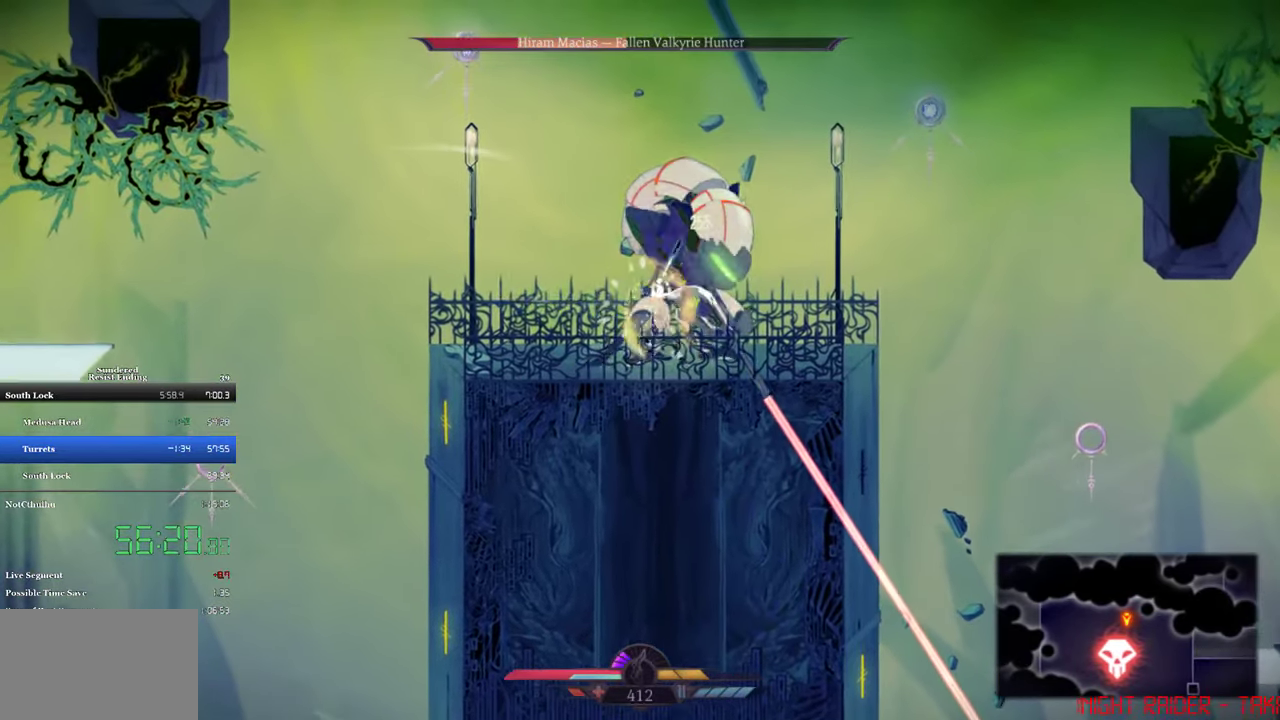
Gameplay with a controller (PlayStation layout); each line is a JSON object with the inputs held at the frame after it. "events" lists button and stick changes between this image and that frame as [ms after this image, input, new state], when the widget could be followed in between. Not read: R3 right_stick.
{"buttons": [], "left_stick": "center", "events": [[17, "SQUARE", "down"], [83, "DPAD_RIGHT", "down"], [83, "SQUARE", "up"], [150, "SQUARE", "down"], [217, "SQUARE", "up"], [417, "DPAD_RIGHT", "up"]]}
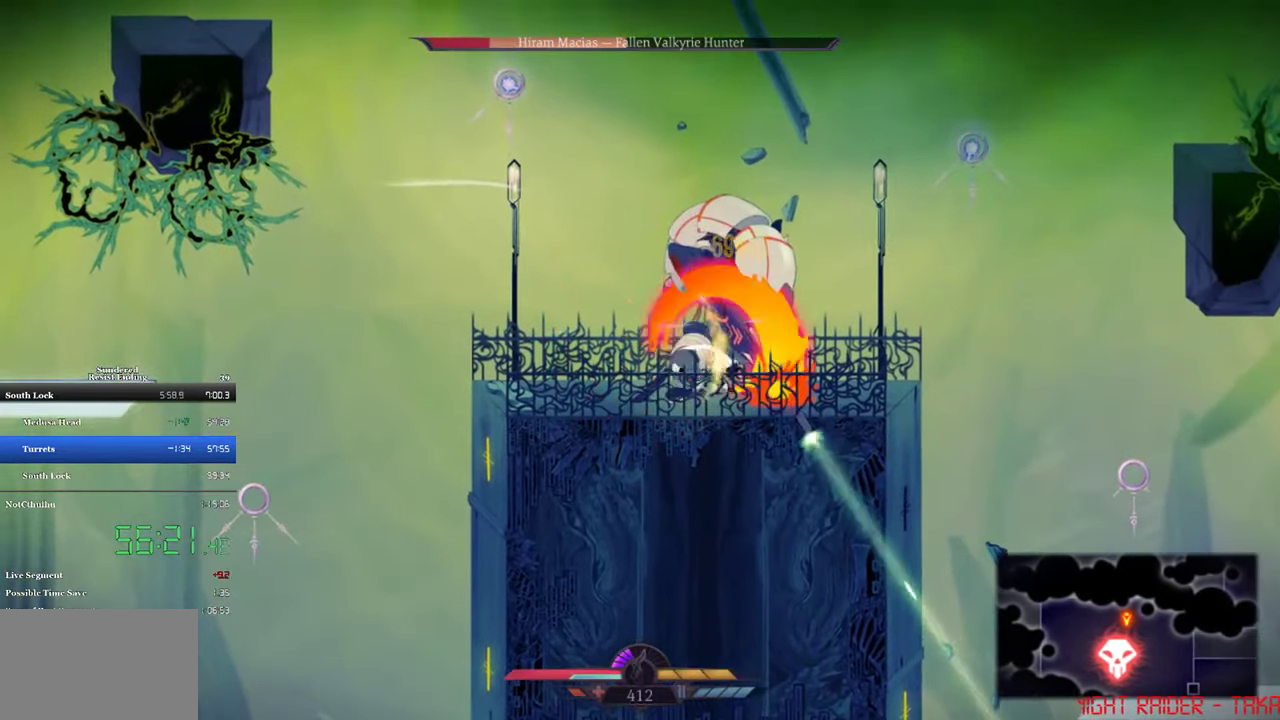
{"buttons": [], "left_stick": "center", "events": [[50, "DPAD_UP", "down"], [50, "SQUARE", "down"], [117, "SQUARE", "up"], [150, "DPAD_UP", "up"], [350, "DPAD_DOWN", "down"], [417, "DPAD_DOWN", "up"], [417, "SQUARE", "down"], [483, "SQUARE", "up"]]}
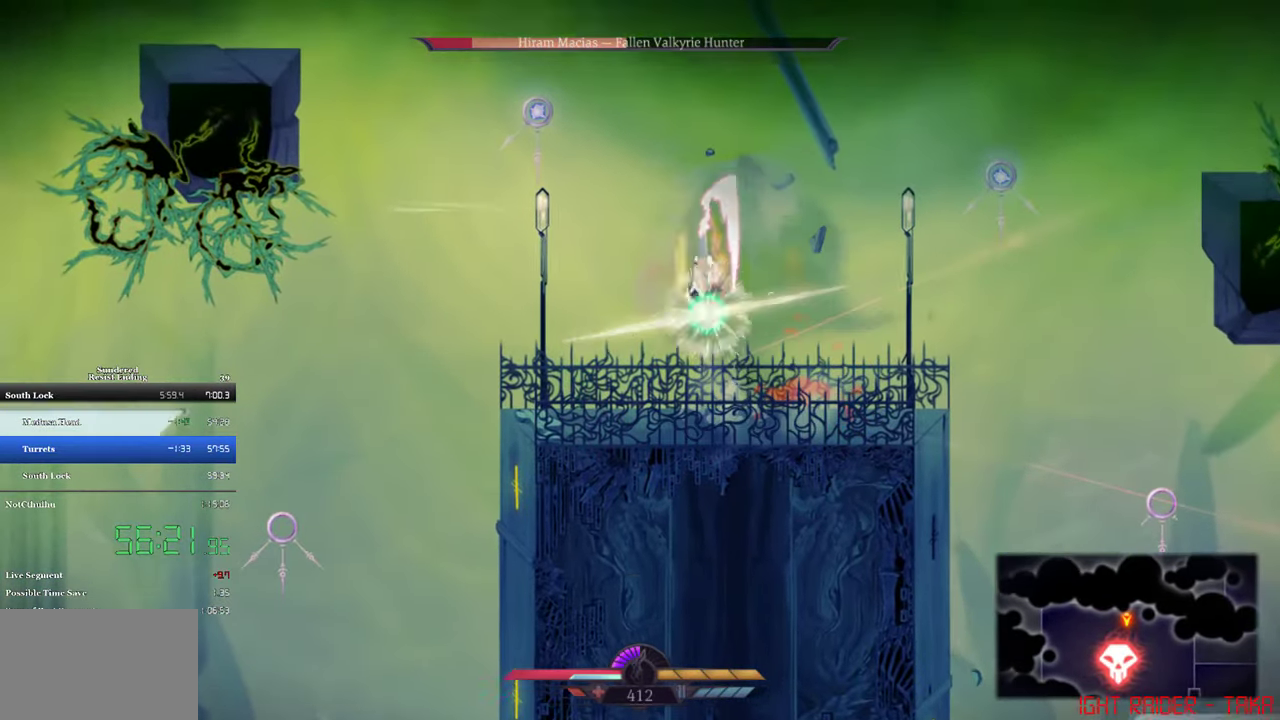
{"buttons": ["SQUARE", "DPAD_DOWN"], "left_stick": "center", "events": [[150, "SQUARE", "down"], [217, "SQUARE", "up"], [350, "DPAD_DOWN", "down"], [483, "SQUARE", "down"]]}
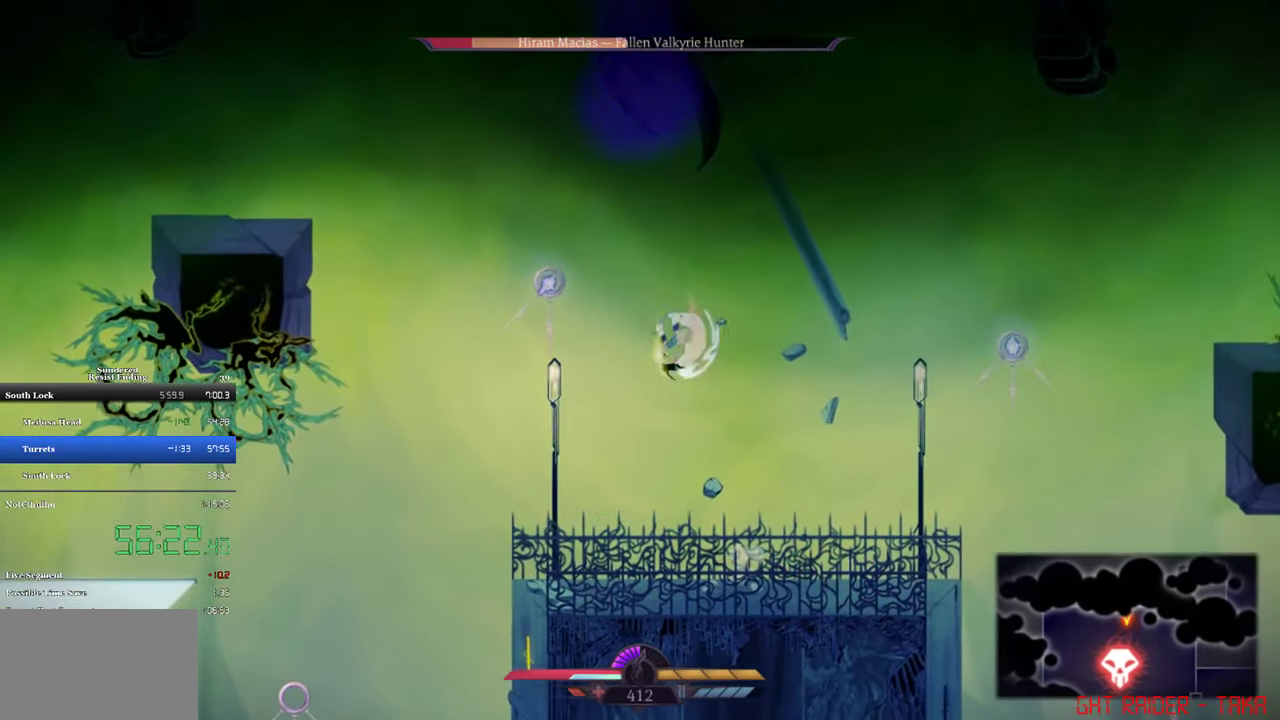
{"buttons": ["DPAD_RIGHT"], "left_stick": "center", "events": [[50, "DPAD_DOWN", "up"], [50, "SQUARE", "up"], [217, "DPAD_RIGHT", "down"], [350, "R1", "down"], [450, "R1", "up"]]}
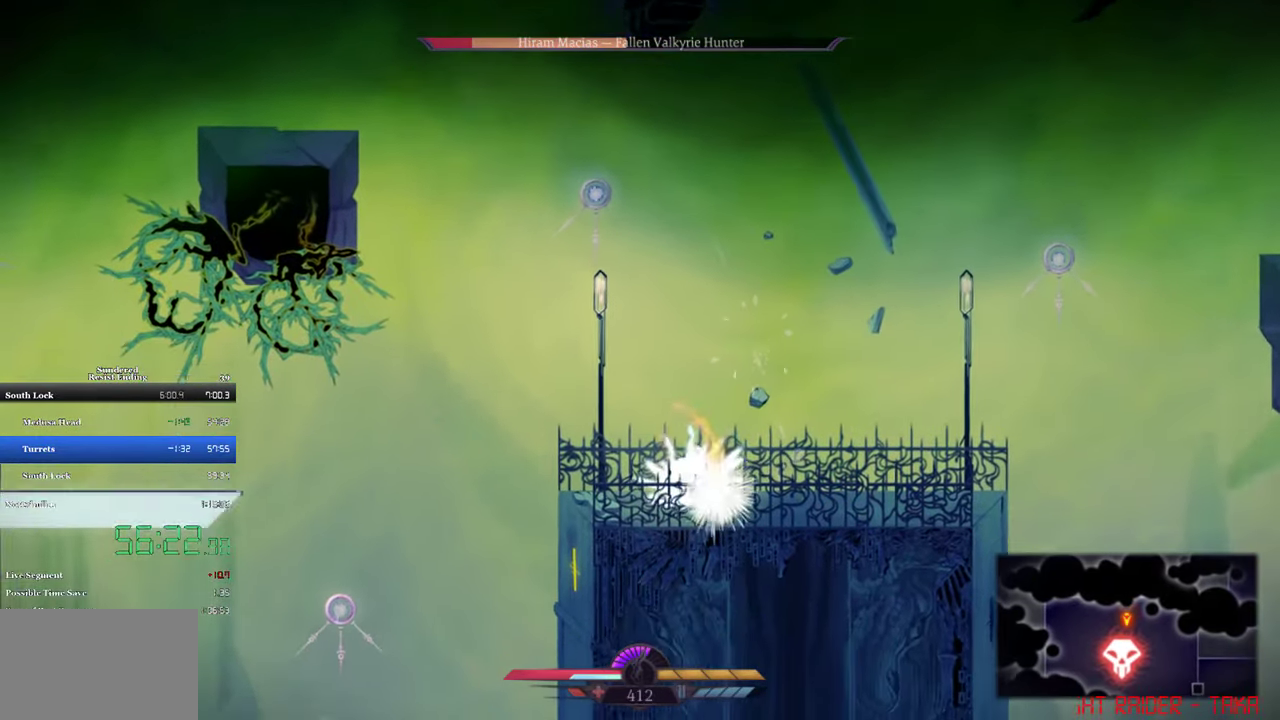
{"buttons": ["CROSS", "DPAD_RIGHT"], "left_stick": "center", "events": [[17, "DPAD_RIGHT", "up"], [417, "DPAD_RIGHT", "down"], [483, "CROSS", "down"]]}
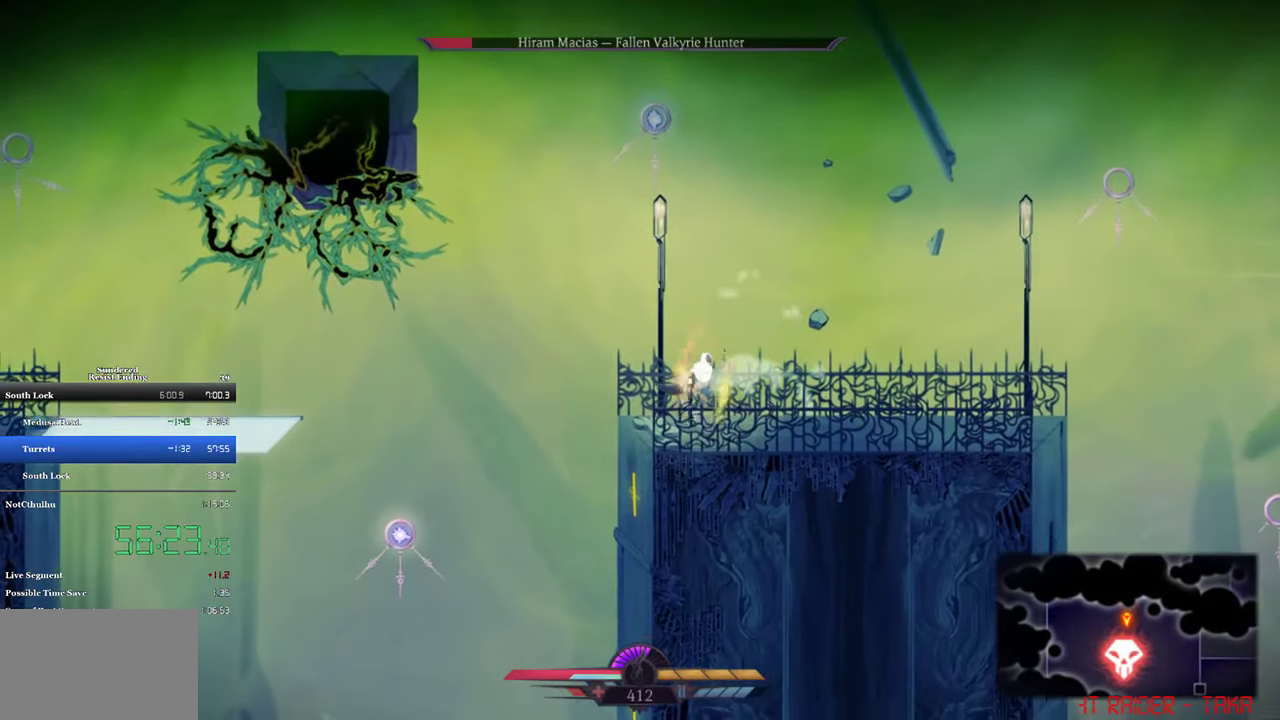
{"buttons": ["DPAD_DOWN"], "left_stick": "center", "events": [[217, "DPAD_DOWN", "down"], [317, "DPAD_RIGHT", "up"], [350, "CROSS", "up"], [350, "R1", "down"], [417, "R1", "up"]]}
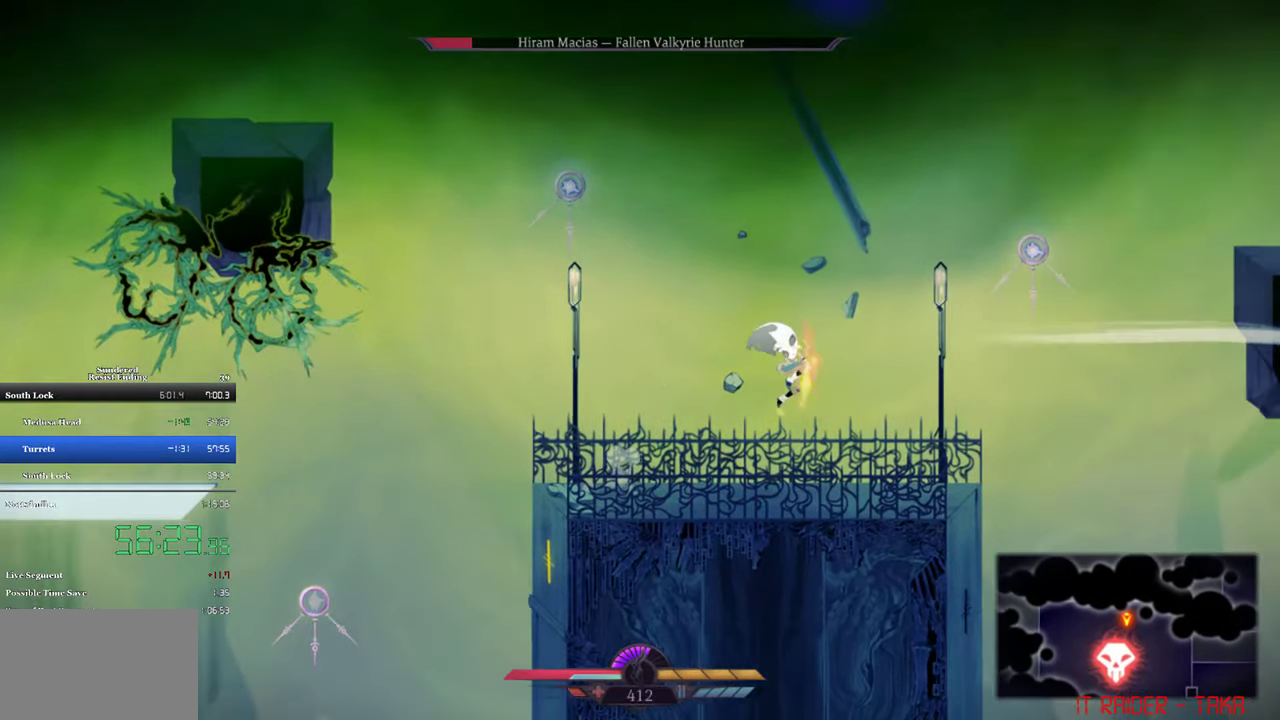
{"buttons": ["CROSS"], "left_stick": "center", "events": [[17, "DPAD_DOWN", "up"], [217, "DPAD_LEFT", "down"], [383, "CROSS", "down"], [483, "DPAD_LEFT", "up"]]}
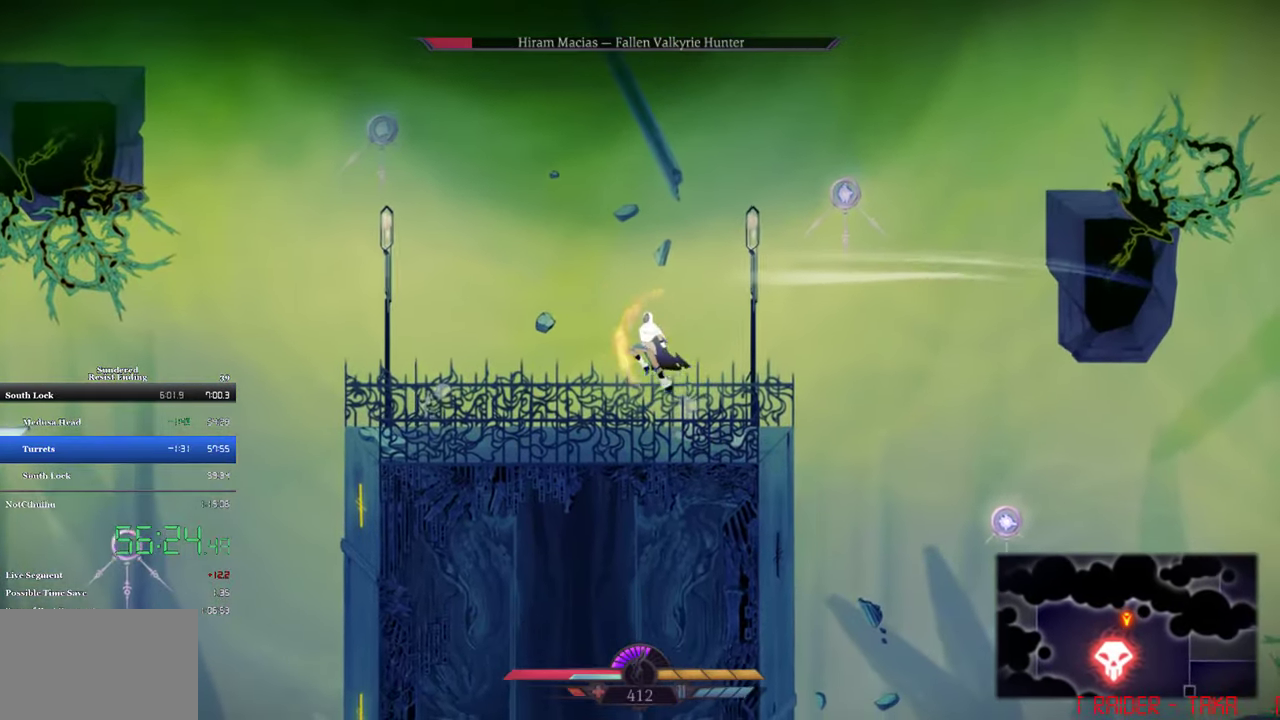
{"buttons": [], "left_stick": "center", "events": [[117, "CROSS", "up"], [117, "DPAD_DOWN", "down"], [184, "R1", "down"], [284, "R1", "up"], [317, "DPAD_DOWN", "up"]]}
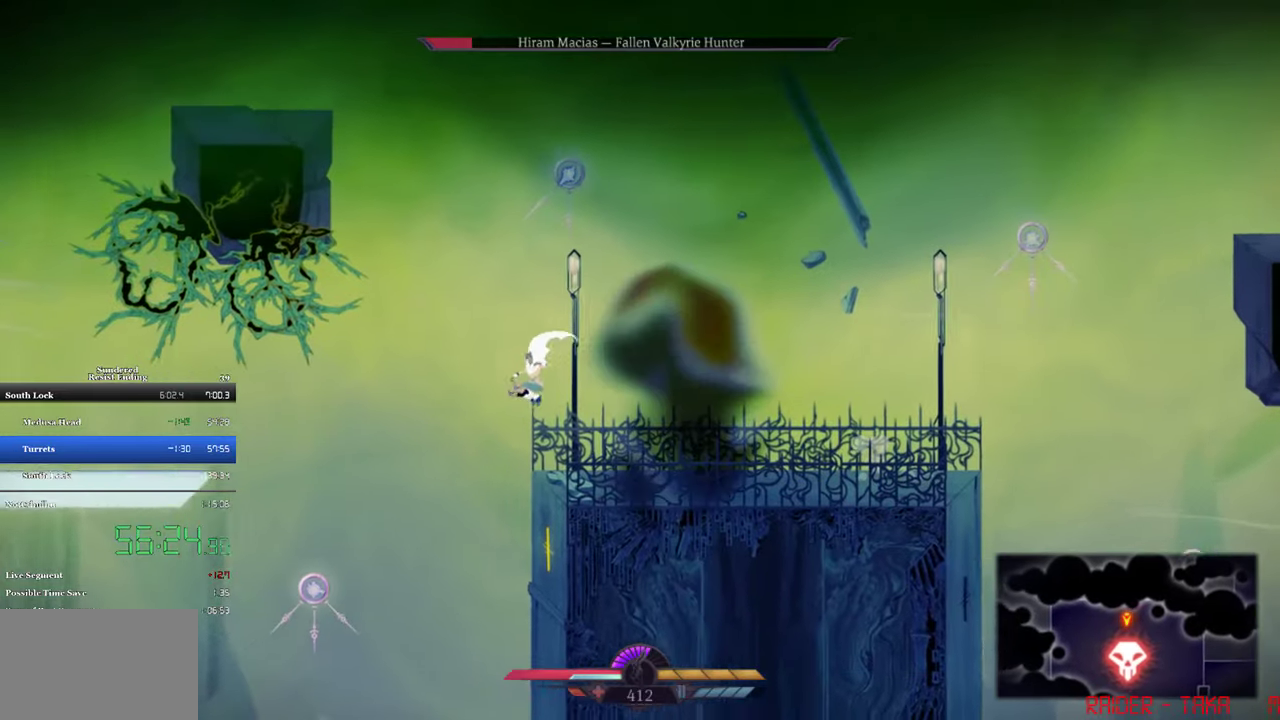
{"buttons": ["CROSS", "DPAD_RIGHT"], "left_stick": "center", "events": [[150, "DPAD_RIGHT", "down"], [217, "CROSS", "down"]]}
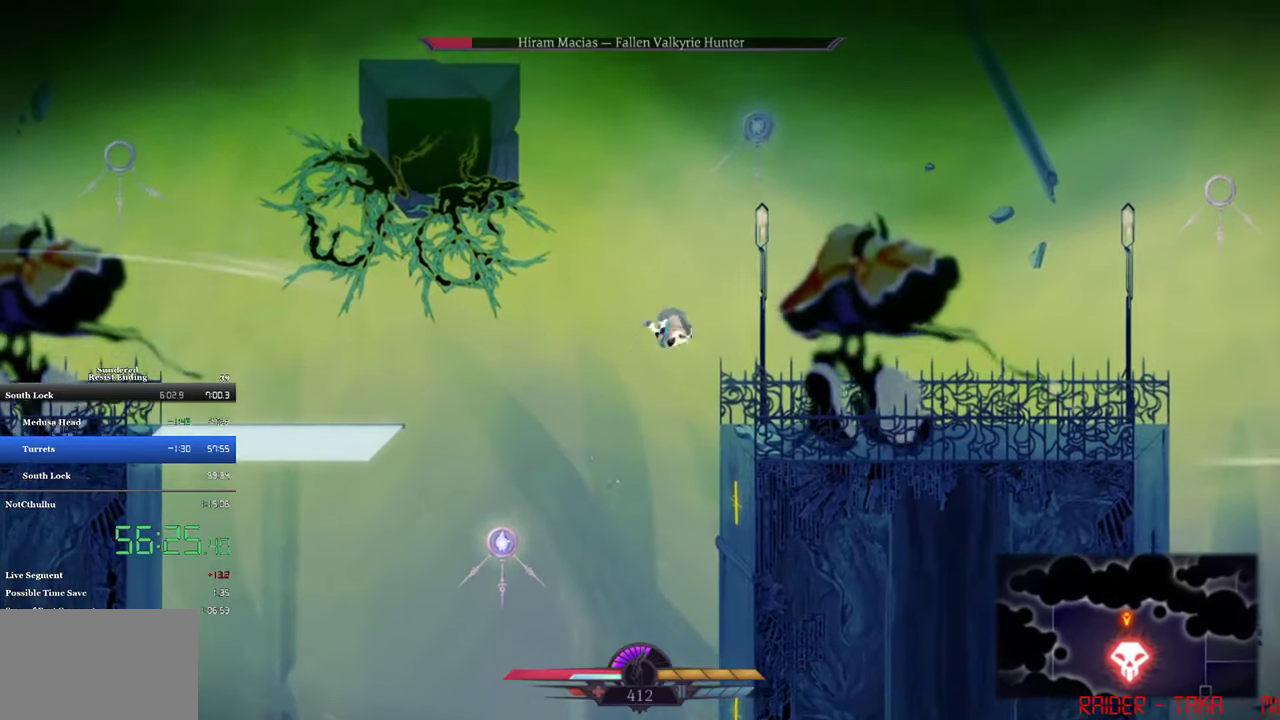
{"buttons": ["SQUARE", "DPAD_RIGHT"], "left_stick": "center", "events": [[50, "CROSS", "up"], [84, "SQUARE", "down"], [150, "SQUARE", "up"], [450, "SQUARE", "down"]]}
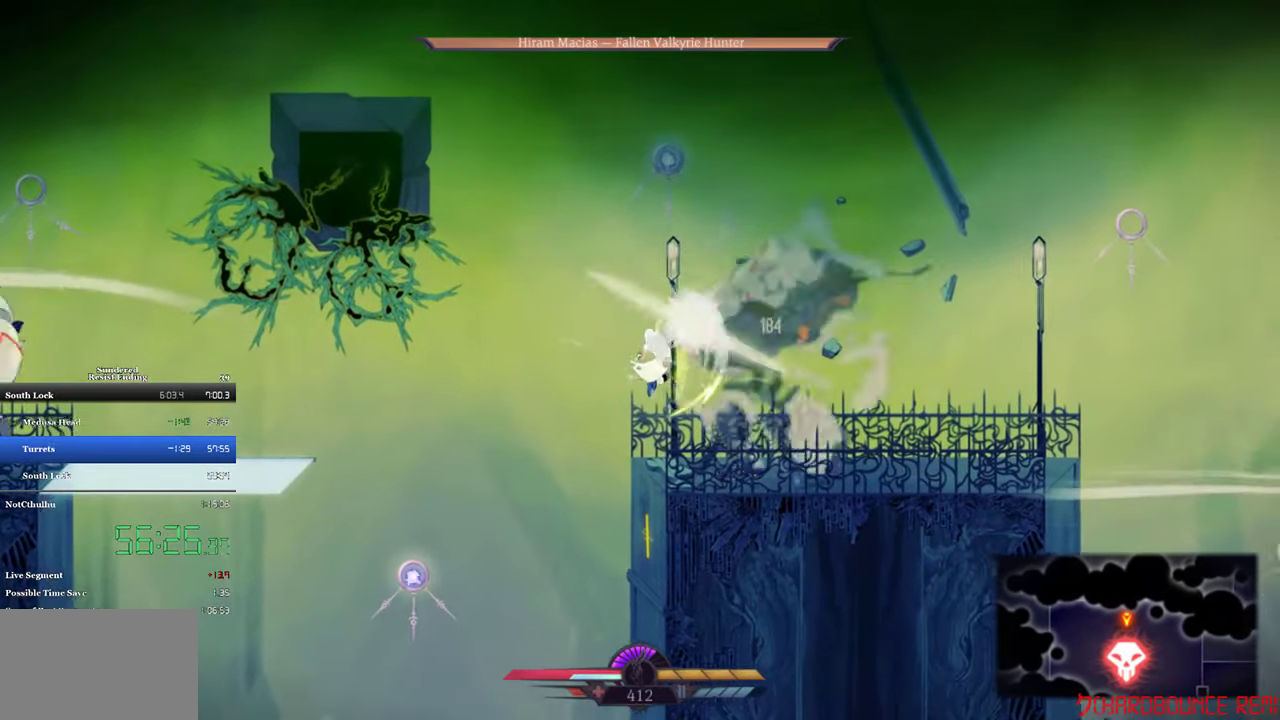
{"buttons": ["DPAD_LEFT"], "left_stick": "center", "events": [[17, "SQUARE", "up"], [84, "SQUARE", "down"], [150, "SQUARE", "up"], [384, "DPAD_RIGHT", "up"], [450, "DPAD_LEFT", "down"]]}
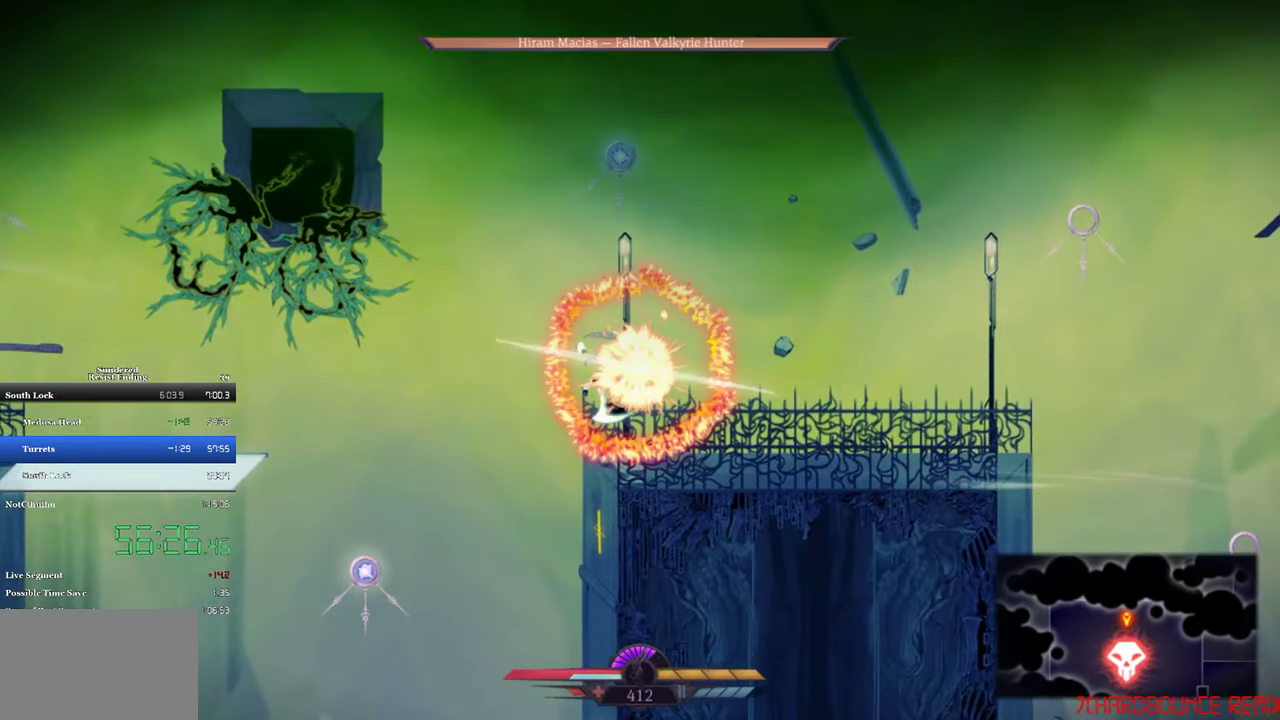
{"buttons": ["DPAD_LEFT"], "left_stick": "center", "events": [[150, "R1", "down"], [250, "R1", "up"]]}
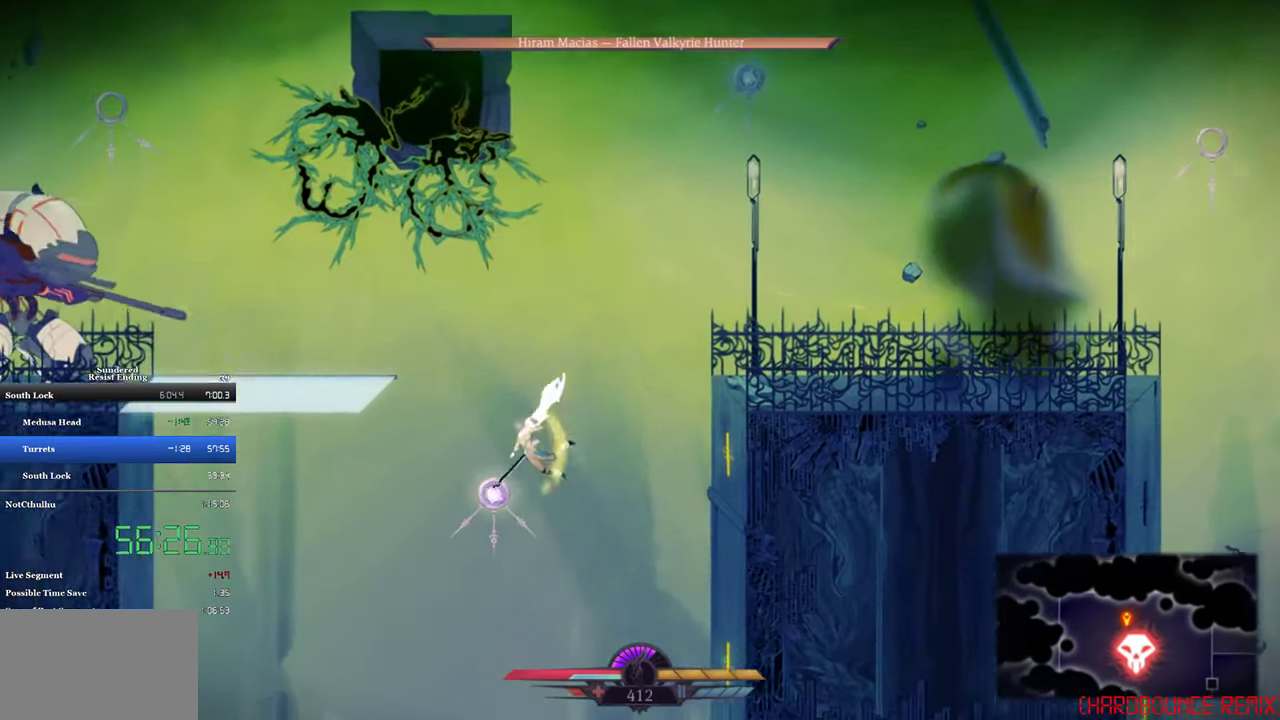
{"buttons": ["CROSS", "SQUARE", "DPAD_UP", "DPAD_LEFT"], "left_stick": "center", "events": [[117, "CROSS", "down"], [217, "DPAD_UP", "down"], [484, "SQUARE", "down"]]}
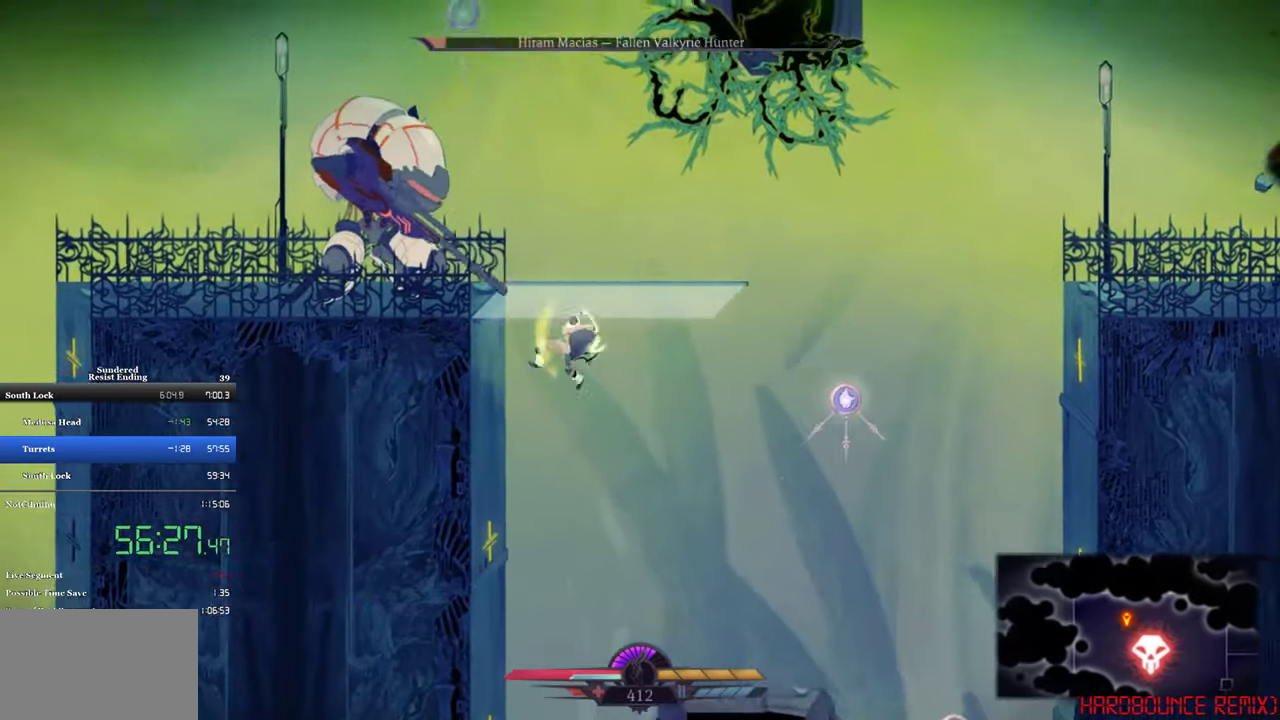
{"buttons": ["DPAD_LEFT"], "left_stick": "center", "events": [[17, "DPAD_LEFT", "up"], [84, "CROSS", "up"], [84, "SQUARE", "up"], [250, "CROSS", "down"], [384, "DPAD_LEFT", "down"], [417, "DPAD_UP", "up"], [450, "CROSS", "up"]]}
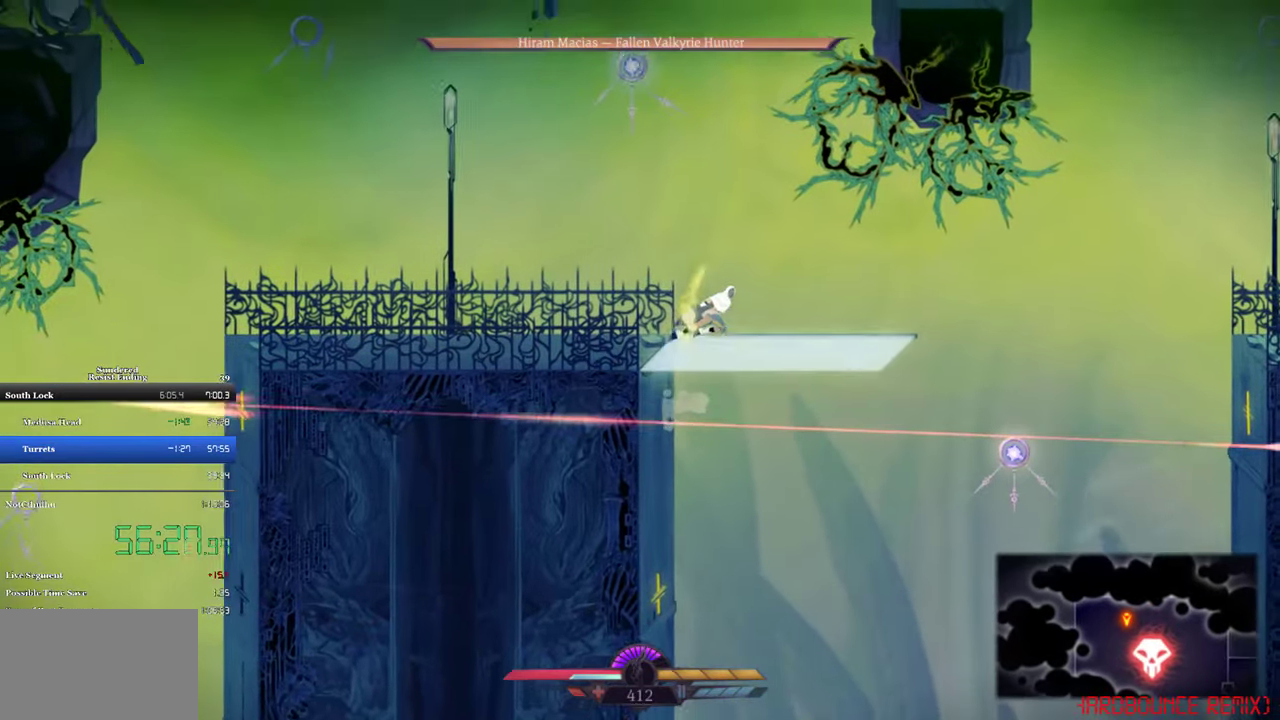
{"buttons": ["DPAD_LEFT"], "left_stick": "center", "events": [[150, "CIRCLE", "down"], [250, "CIRCLE", "up"]]}
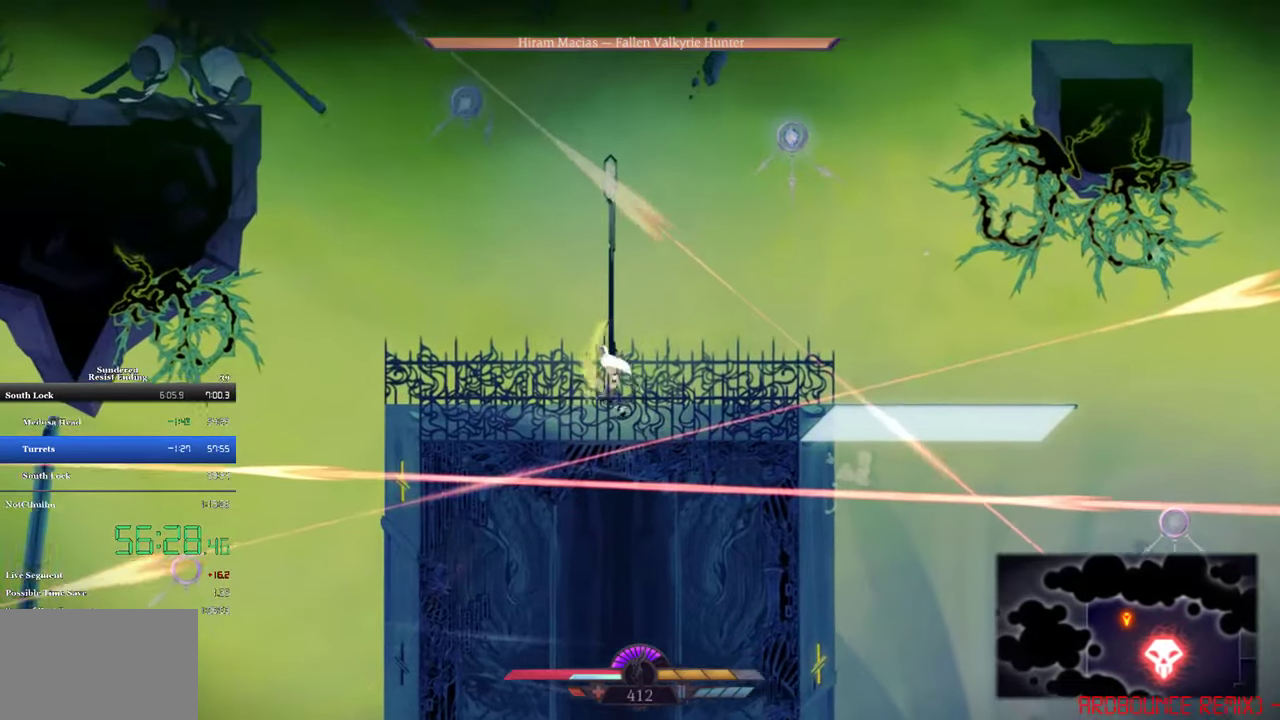
{"buttons": ["CROSS", "DPAD_LEFT"], "left_stick": "center", "events": [[50, "CROSS", "down"], [217, "CROSS", "up"], [317, "CROSS", "down"]]}
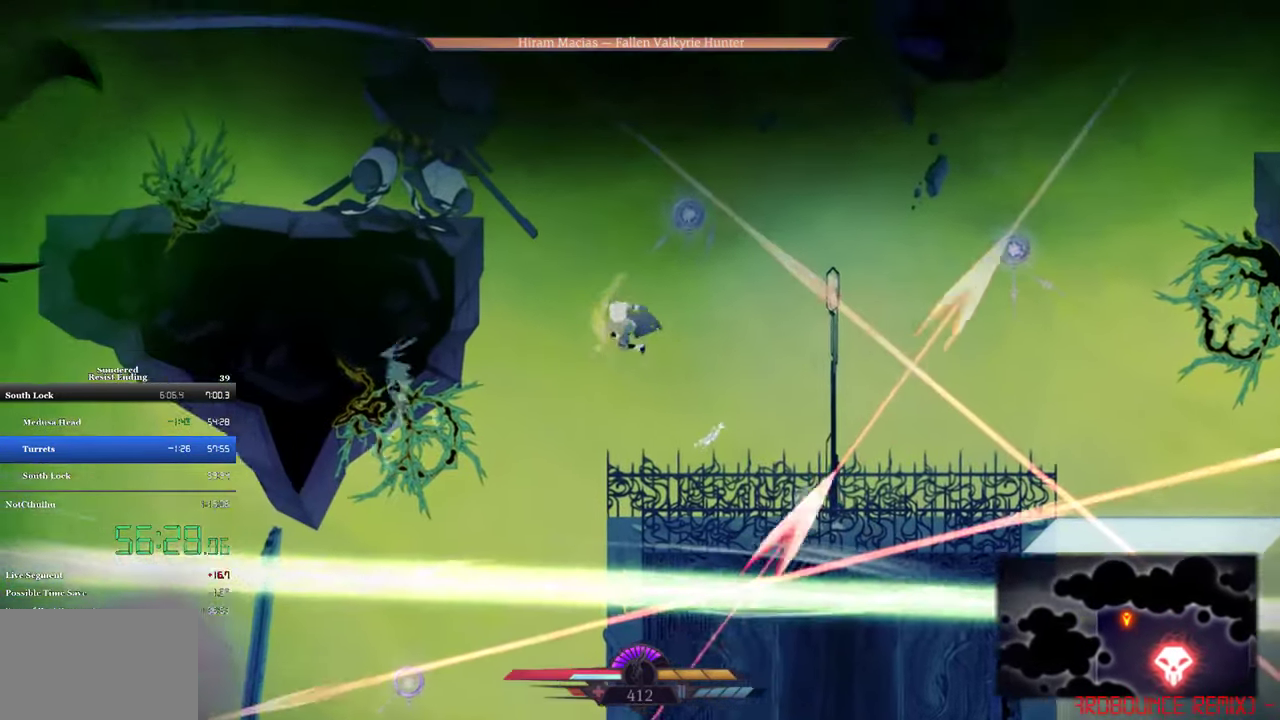
{"buttons": [], "left_stick": "center", "events": [[50, "DPAD_LEFT", "up"], [50, "DPAD_UP", "down"], [84, "SQUARE", "down"], [184, "CROSS", "up"], [217, "SQUARE", "up"], [317, "DPAD_UP", "up"]]}
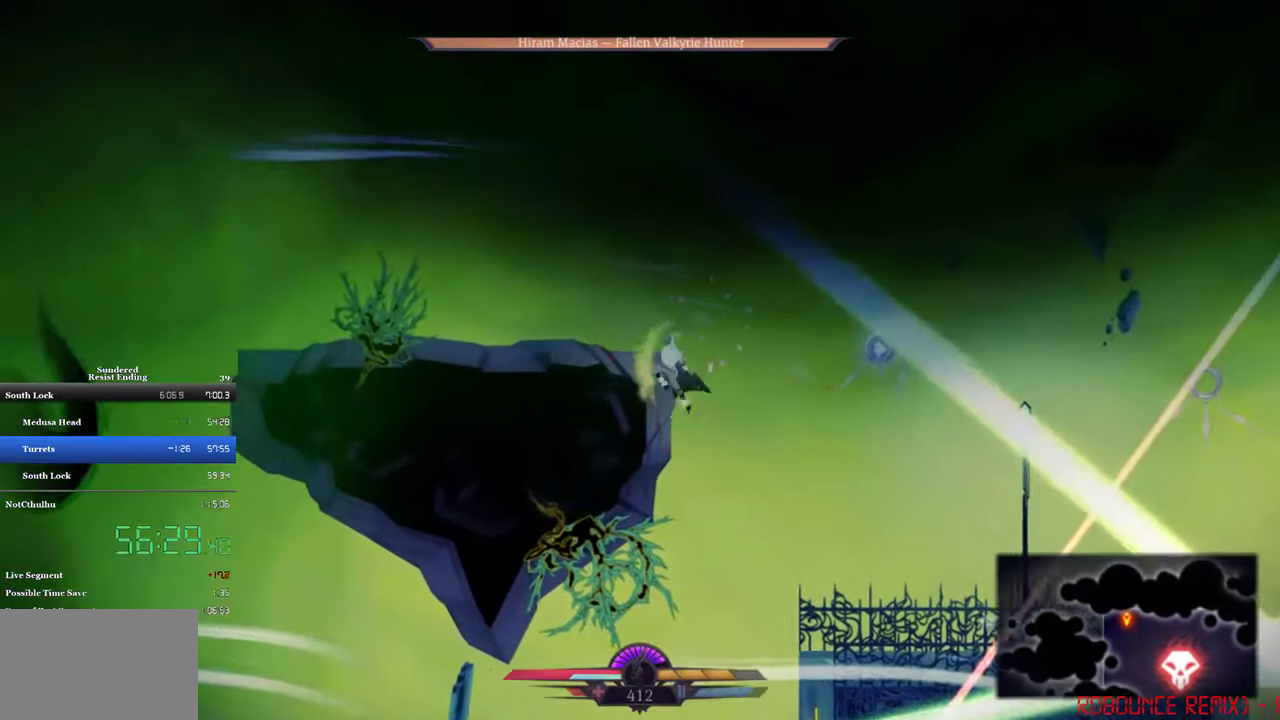
{"buttons": ["SQUARE", "DPAD_DOWN"], "left_stick": "center", "events": [[50, "DPAD_RIGHT", "down"], [350, "DPAD_RIGHT", "up"], [450, "DPAD_DOWN", "down"], [450, "SQUARE", "down"]]}
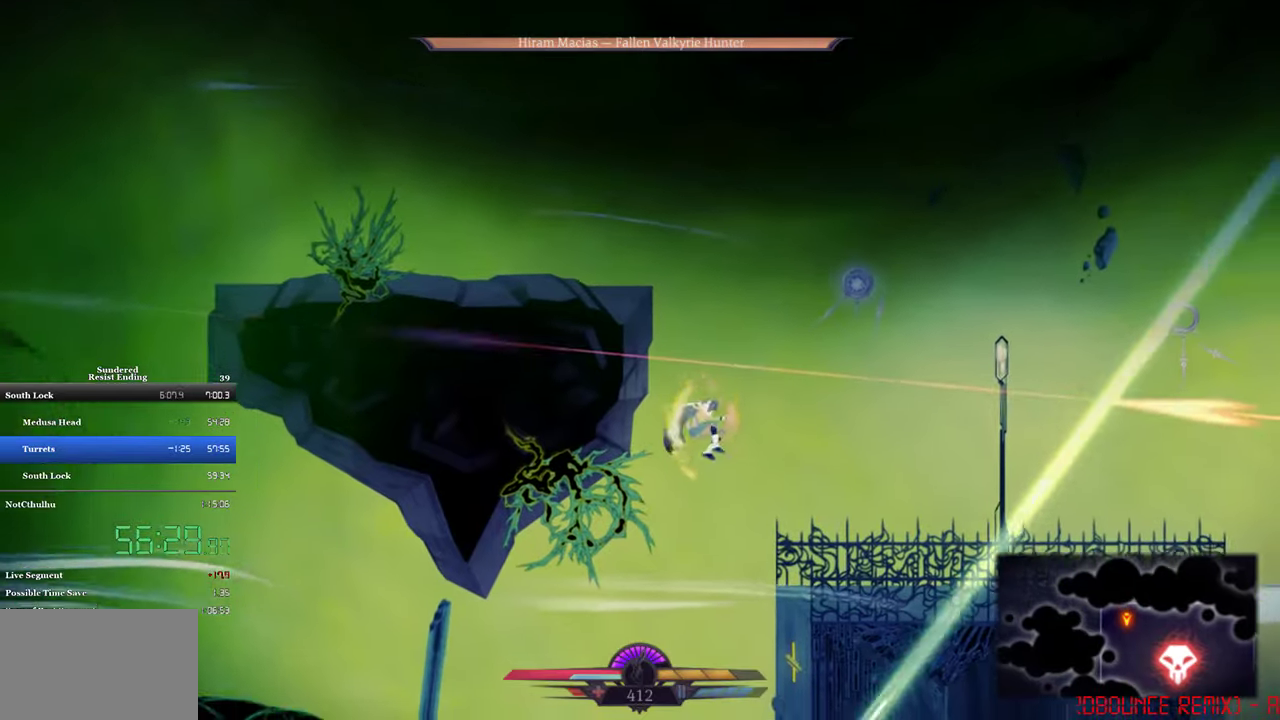
{"buttons": [], "left_stick": "center", "events": [[16, "SQUARE", "up"], [83, "DPAD_DOWN", "up"]]}
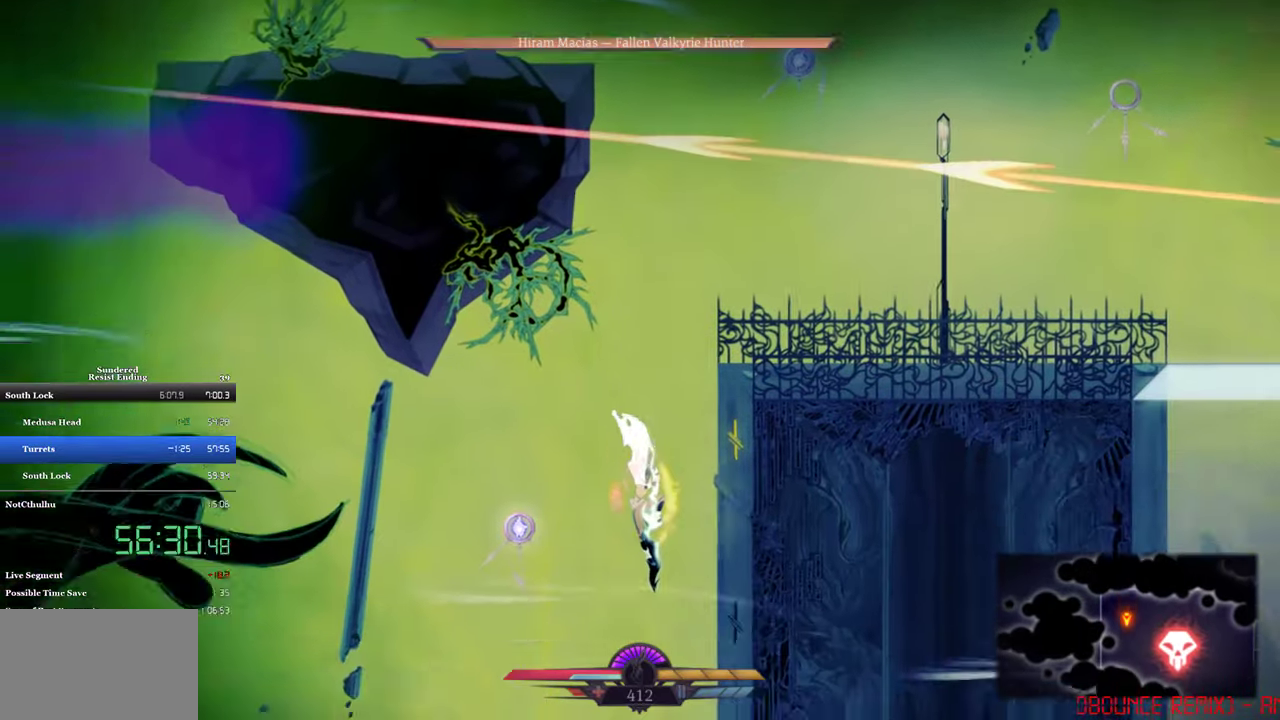
{"buttons": [], "left_stick": "center", "events": [[150, "DPAD_RIGHT", "down"], [183, "CIRCLE", "down"], [283, "CIRCLE", "up"], [450, "DPAD_RIGHT", "up"]]}
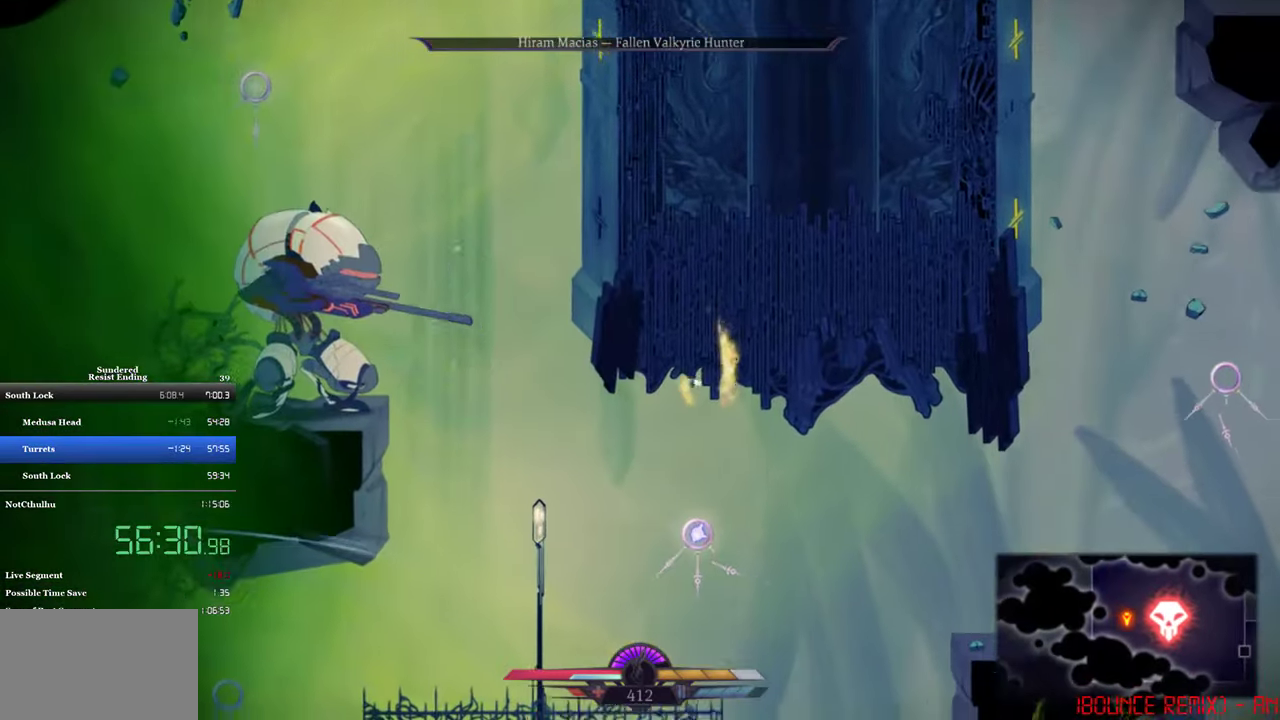
{"buttons": ["SQUARE", "DPAD_LEFT"], "left_stick": "center", "events": [[16, "DPAD_LEFT", "down"], [116, "CROSS", "down"], [316, "CROSS", "up"], [483, "SQUARE", "down"]]}
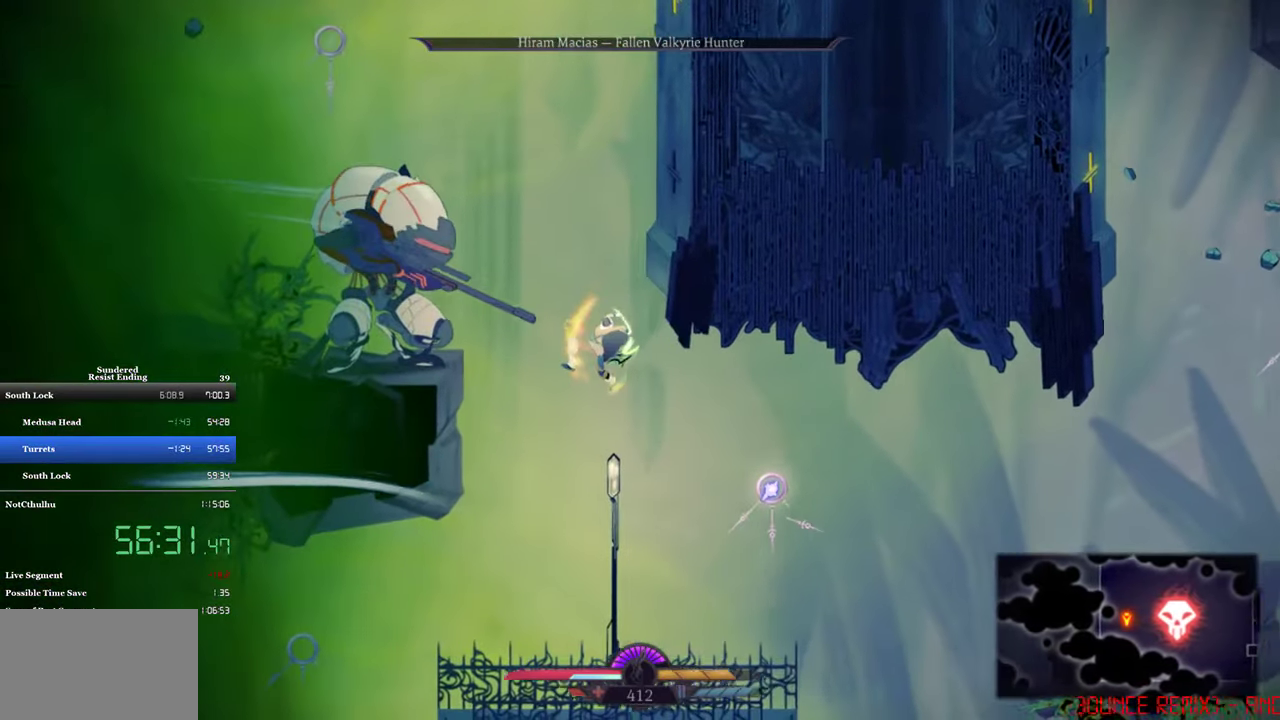
{"buttons": ["SQUARE"], "left_stick": "center", "events": [[50, "SQUARE", "up"], [83, "DPAD_LEFT", "up"], [116, "SQUARE", "down"], [383, "SQUARE", "up"], [483, "SQUARE", "down"]]}
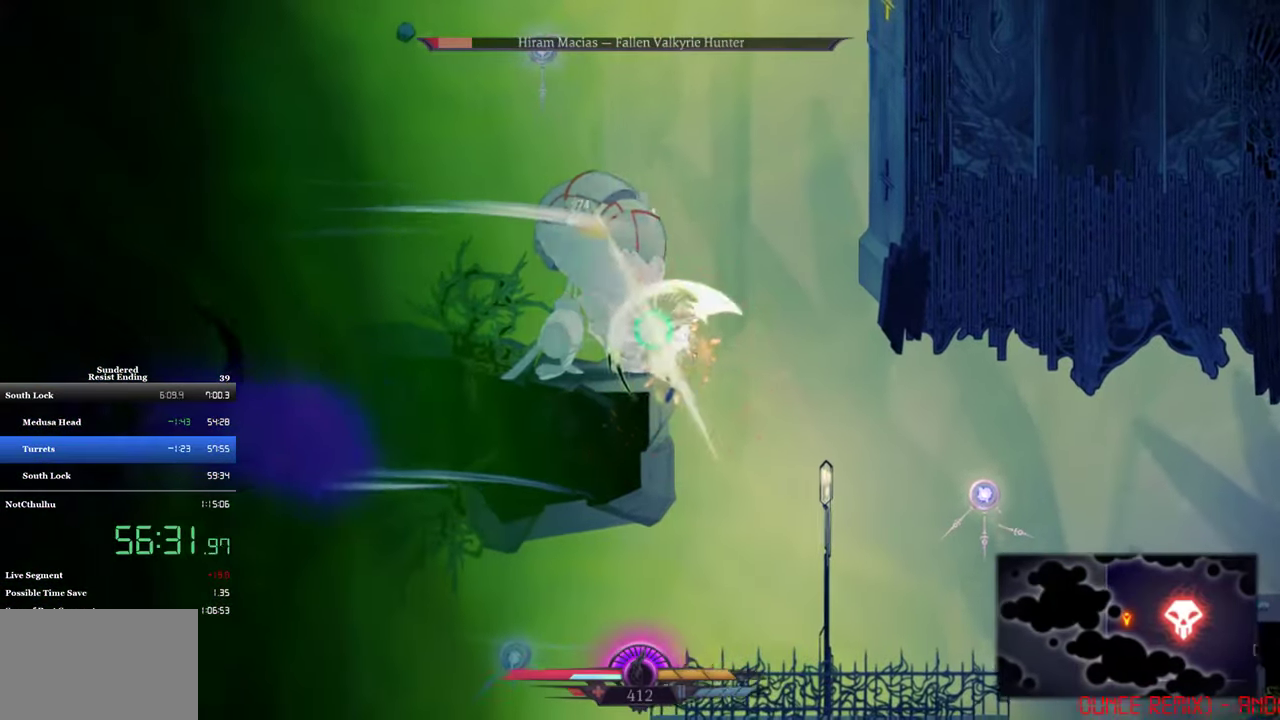
{"buttons": ["SQUARE"], "left_stick": "center", "events": [[50, "SQUARE", "up"], [316, "SQUARE", "down"], [383, "SQUARE", "up"], [483, "SQUARE", "down"]]}
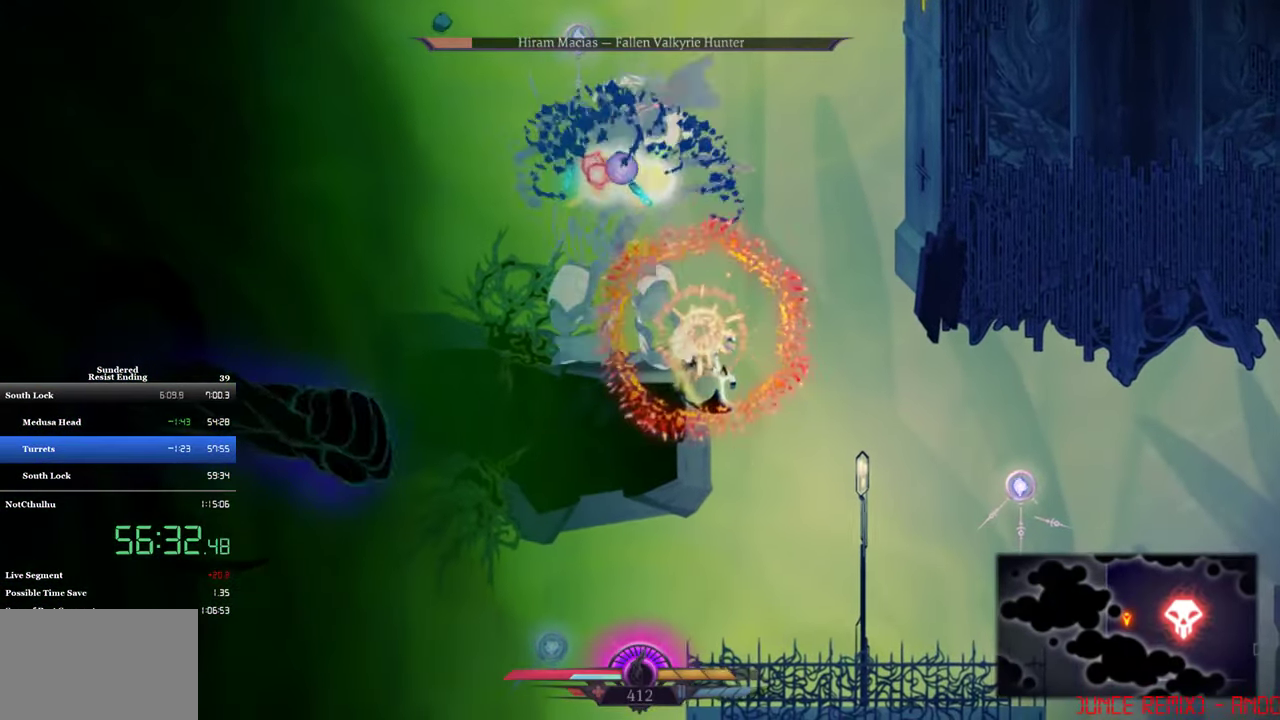
{"buttons": ["CROSS", "DPAD_LEFT"], "left_stick": "center", "events": [[83, "SQUARE", "up"], [350, "CROSS", "down"], [450, "DPAD_LEFT", "down"]]}
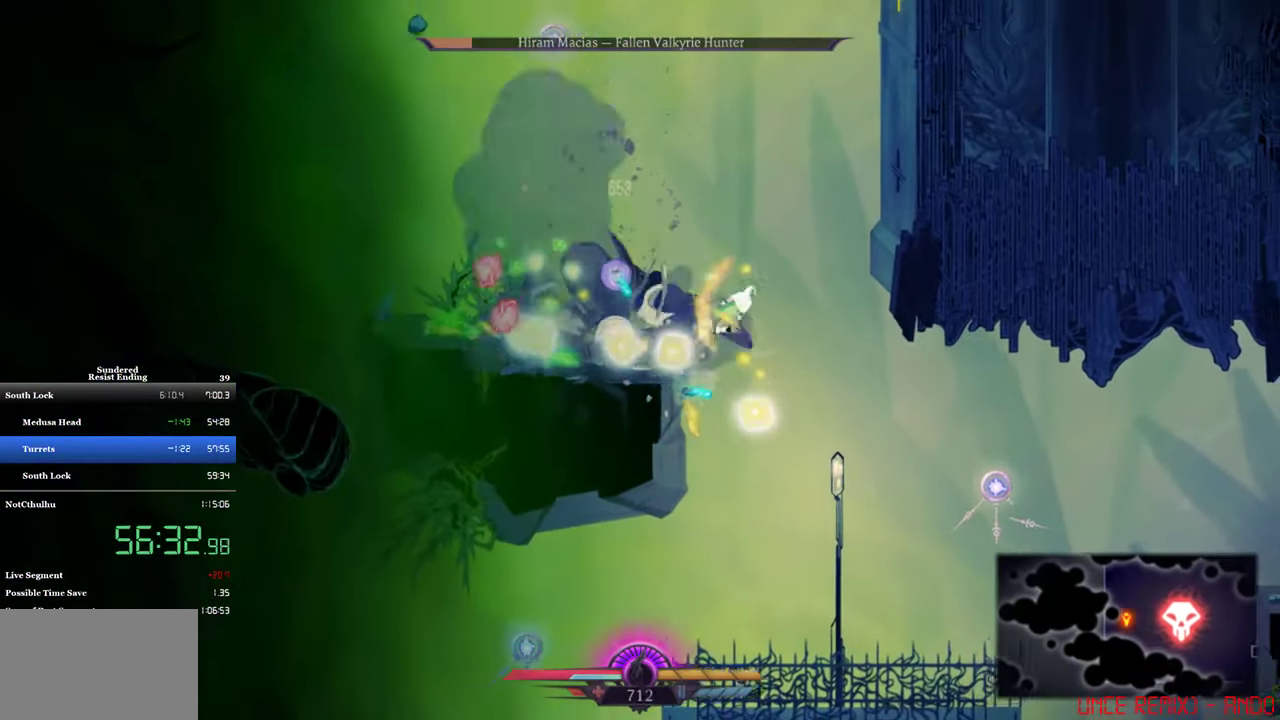
{"buttons": ["DPAD_LEFT"], "left_stick": "center", "events": [[16, "CROSS", "up"], [183, "CROSS", "down"], [283, "CROSS", "up"]]}
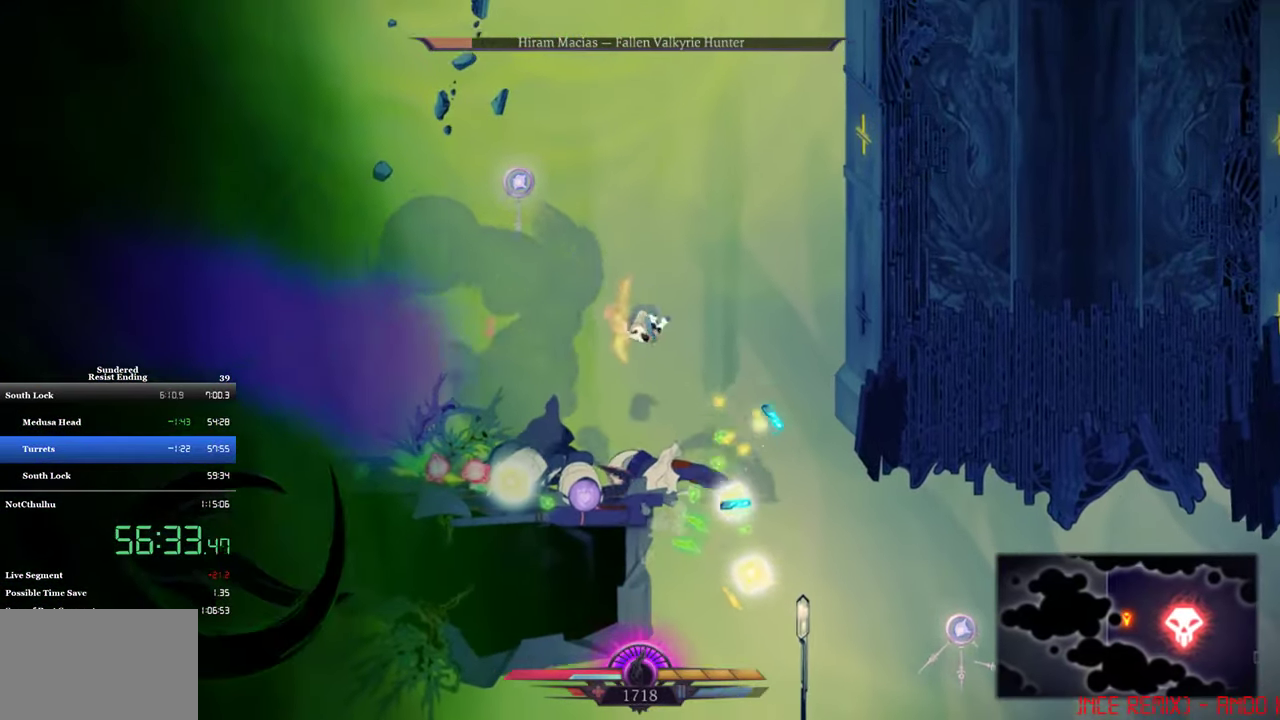
{"buttons": [], "left_stick": "center", "events": [[50, "DPAD_LEFT", "up"], [83, "DPAD_RIGHT", "down"], [350, "DPAD_RIGHT", "up"]]}
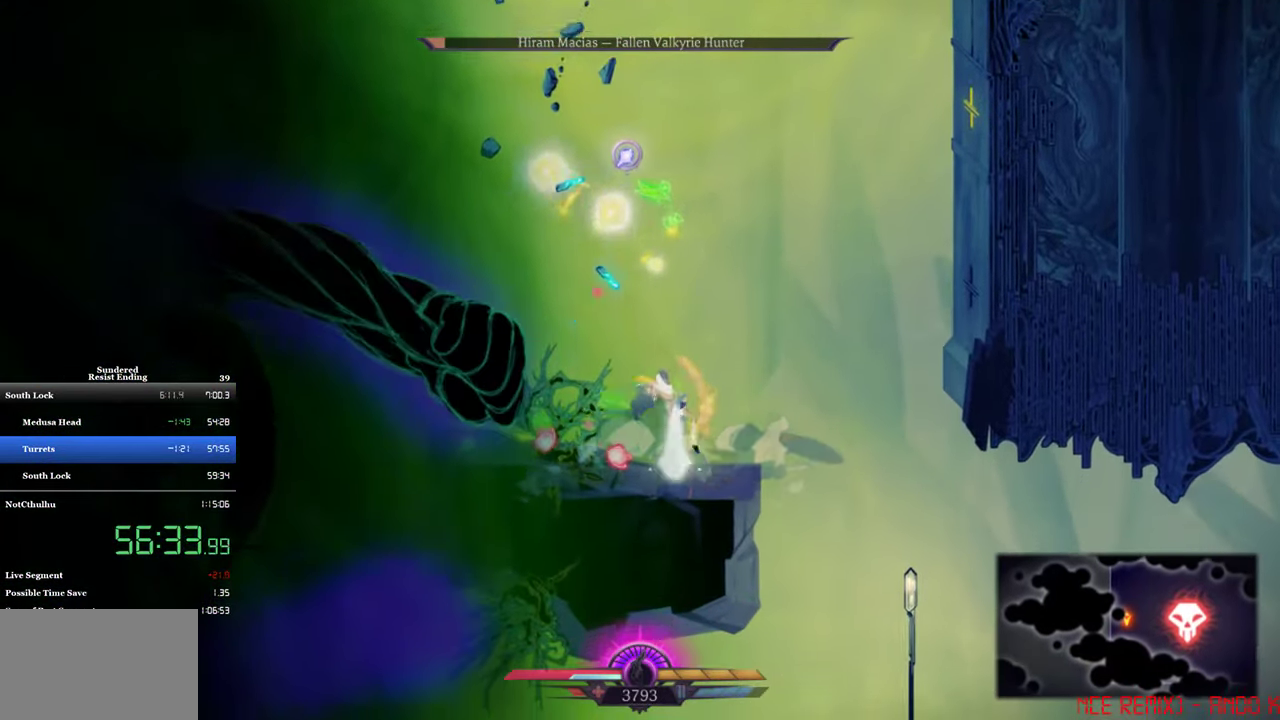
{"buttons": ["DPAD_RIGHT"], "left_stick": "center", "events": [[183, "DPAD_LEFT", "down"], [283, "DPAD_LEFT", "up"], [350, "DPAD_RIGHT", "down"]]}
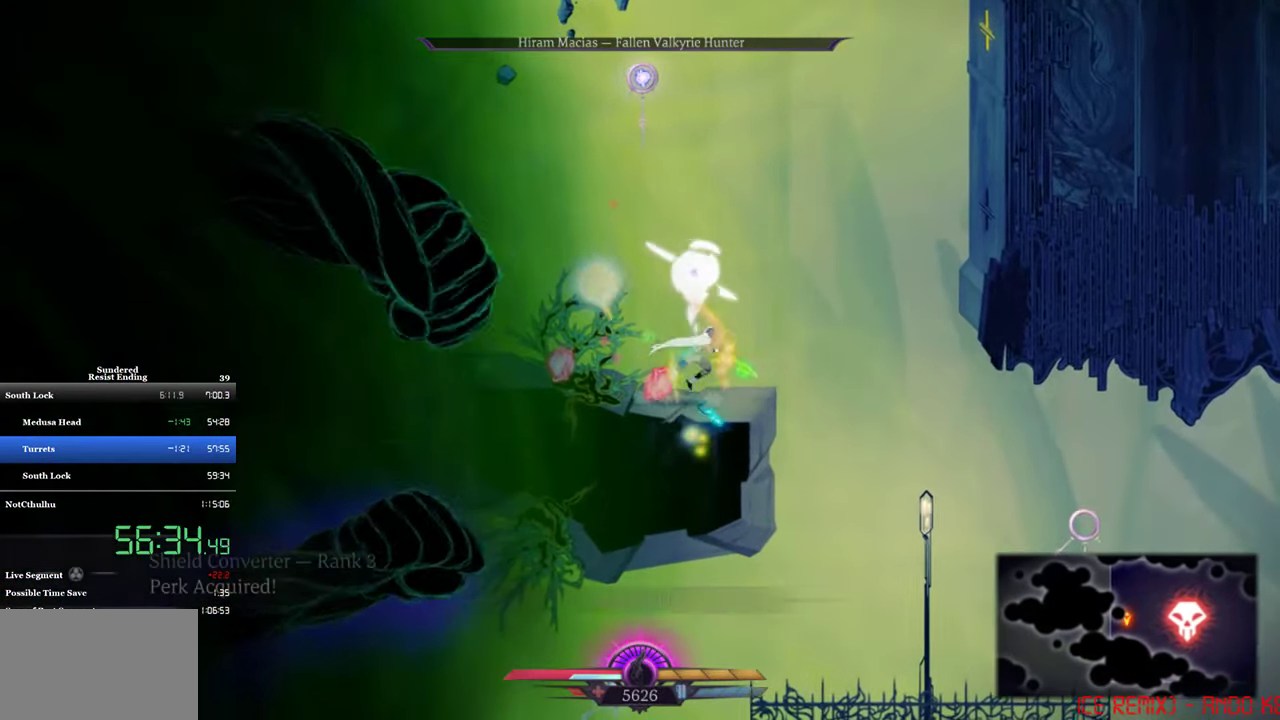
{"buttons": ["DPAD_RIGHT"], "left_stick": "center", "events": [[150, "CIRCLE", "down"], [283, "CIRCLE", "up"]]}
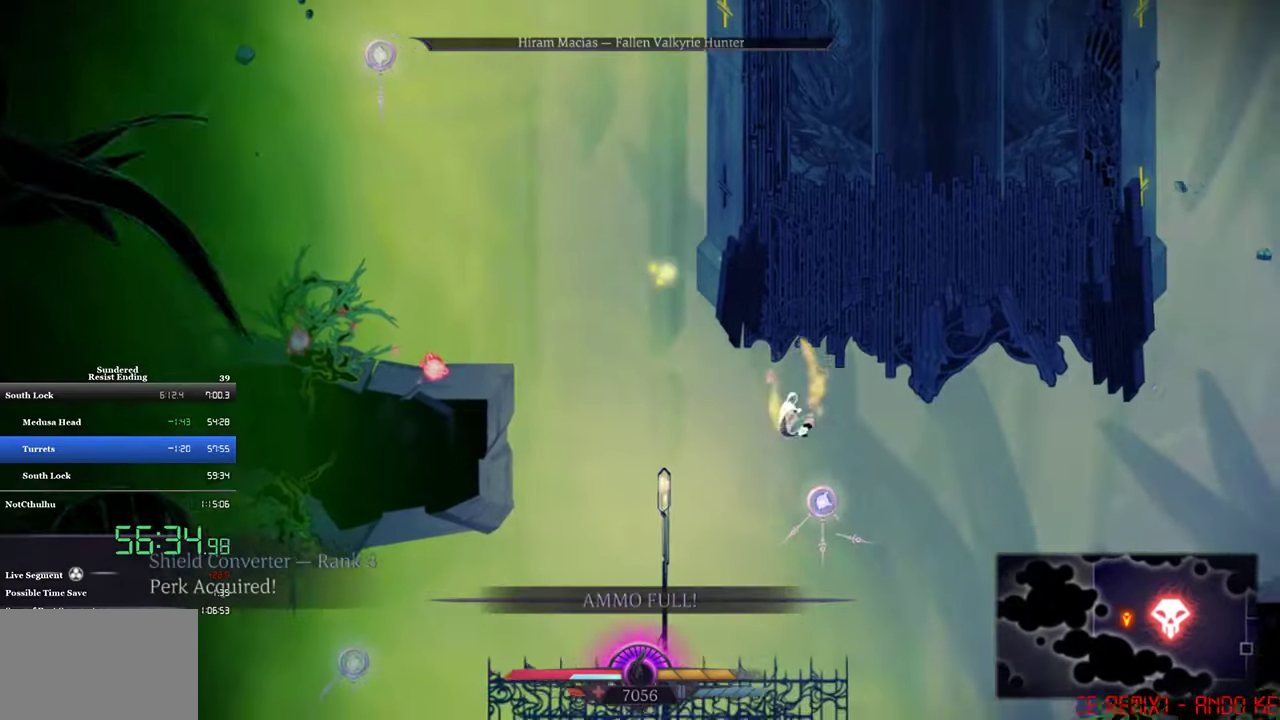
{"buttons": ["CROSS", "DPAD_RIGHT"], "left_stick": "center", "events": [[150, "CROSS", "down"]]}
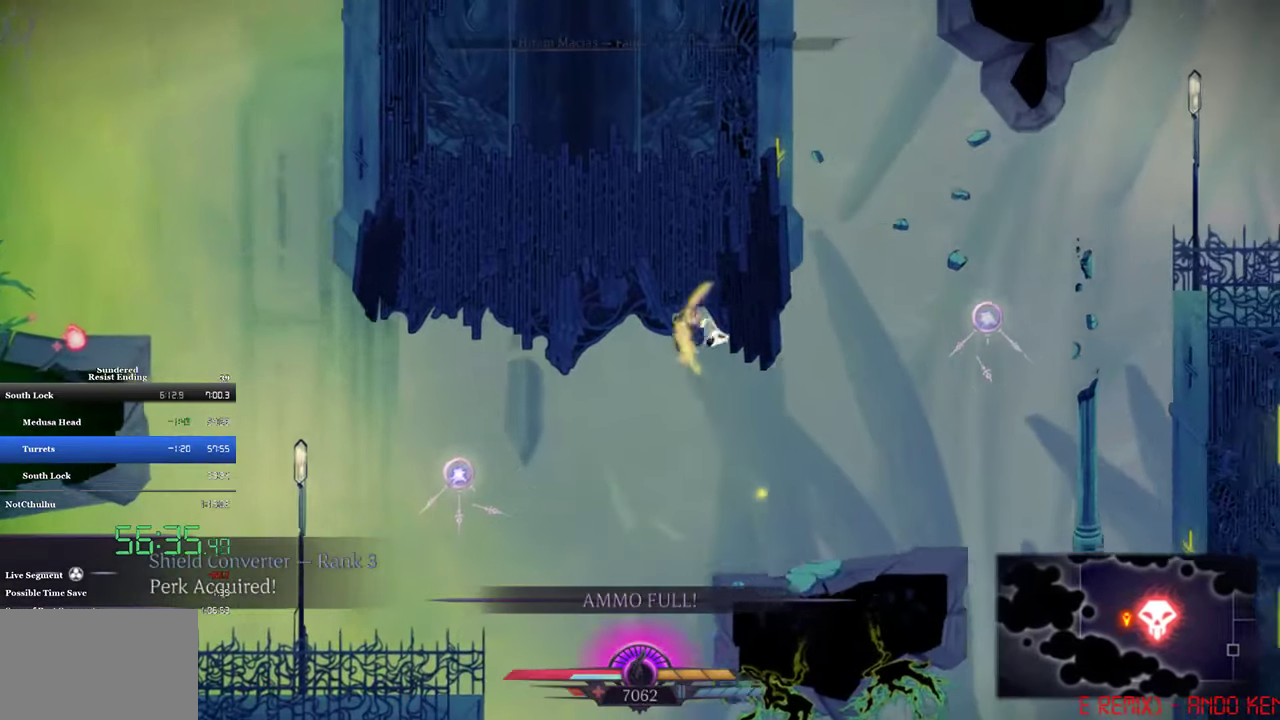
{"buttons": ["CROSS", "DPAD_UP", "DPAD_RIGHT"], "left_stick": "center", "events": [[117, "R1", "down"], [150, "DPAD_UP", "down"], [217, "R1", "up"], [250, "CROSS", "up"], [417, "CROSS", "down"]]}